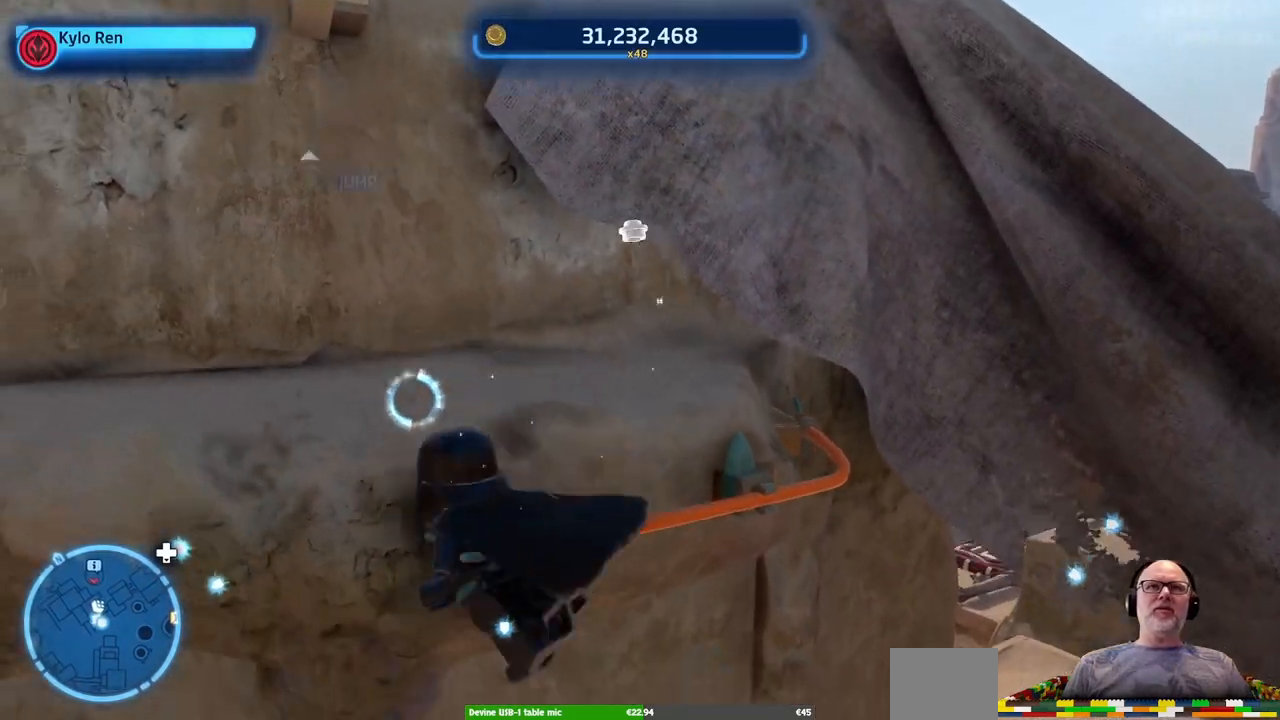
Gameplay with a controller (Xbox layout); each line is a JSON object with the inputs held at the frame after it (dt_ms = milliseconds from this image to that frame). "events" lists button and stick changes between this image and that frame as [ms after this image, input, new state], when the widget could be followed in between. Not read: L1 L2 L3 R1 R2 R3.
{"dt_ms": 500, "buttons": [], "left_stick": "right", "right_stick": "center", "events": [[133, "A", "up"], [167, "left_stick", "up"], [367, "left_stick", "up-right"], [467, "left_stick", "right"]]}
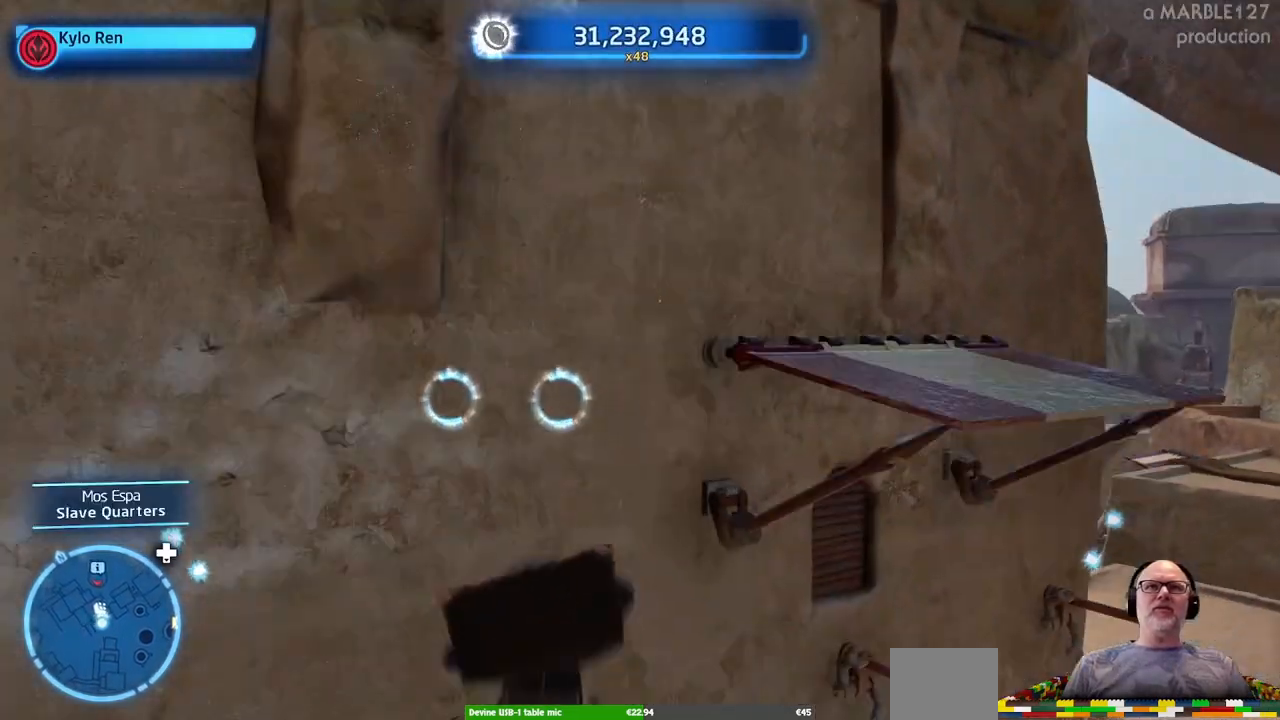
{"dt_ms": 500, "buttons": [], "left_stick": "right", "right_stick": "center", "events": [[200, "left_stick", "center"], [500, "left_stick", "right"]]}
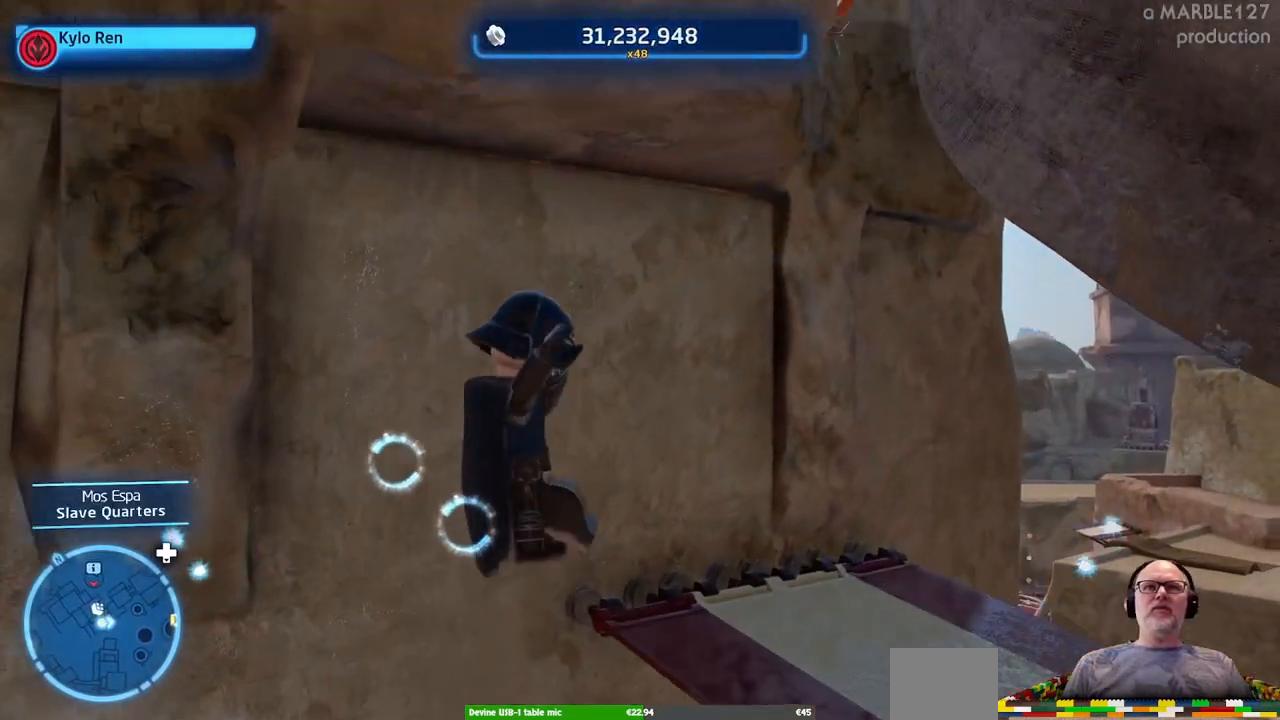
{"dt_ms": 500, "buttons": ["A"], "left_stick": "up", "right_stick": "center", "events": [[100, "A", "down"], [400, "left_stick", "up"]]}
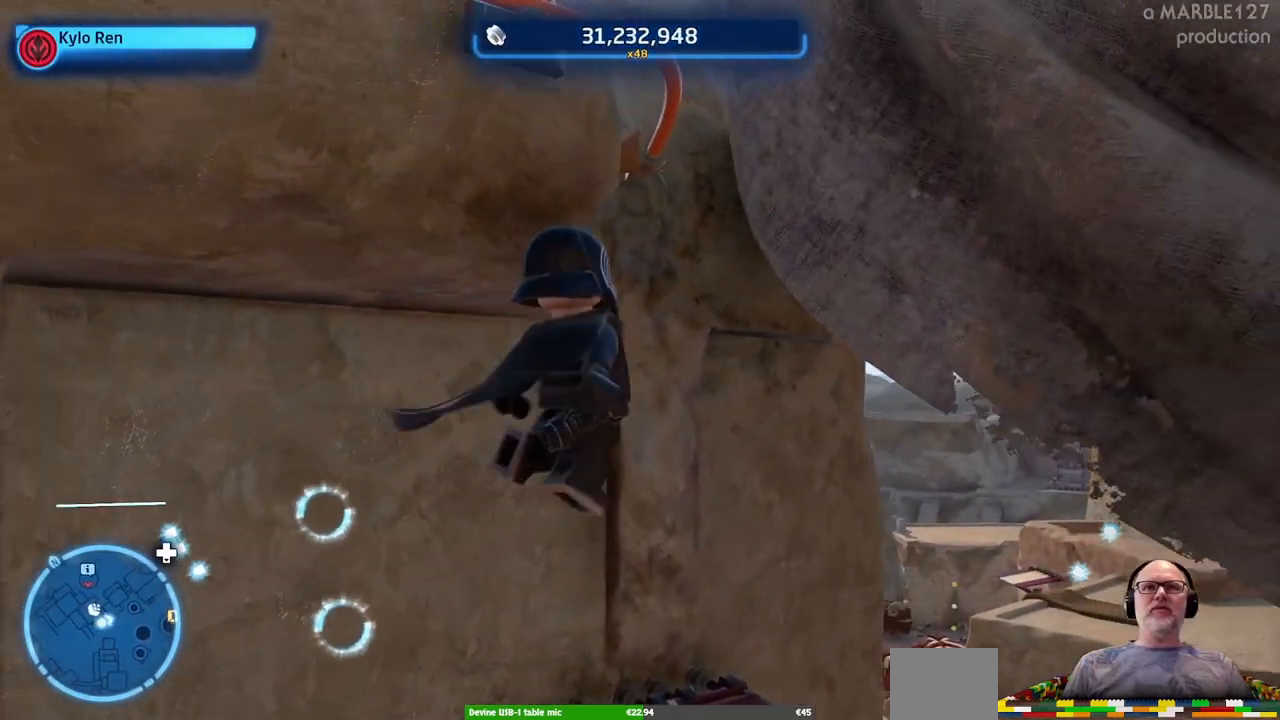
{"dt_ms": 500, "buttons": ["A"], "left_stick": "center", "right_stick": "center", "events": [[33, "left_stick", "center"], [333, "left_stick", "right"], [500, "left_stick", "center"]]}
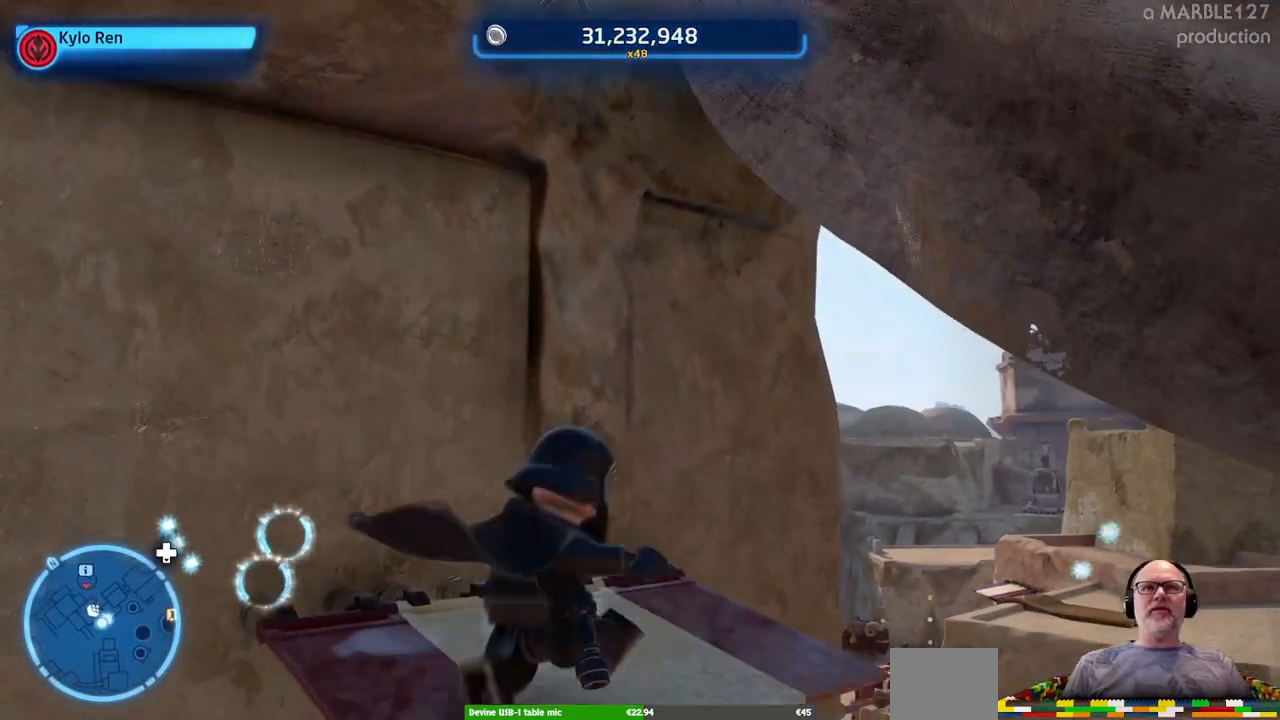
{"dt_ms": 500, "buttons": ["A"], "left_stick": "left", "right_stick": "center", "events": [[267, "left_stick", "right"], [433, "left_stick", "center"], [500, "left_stick", "left"]]}
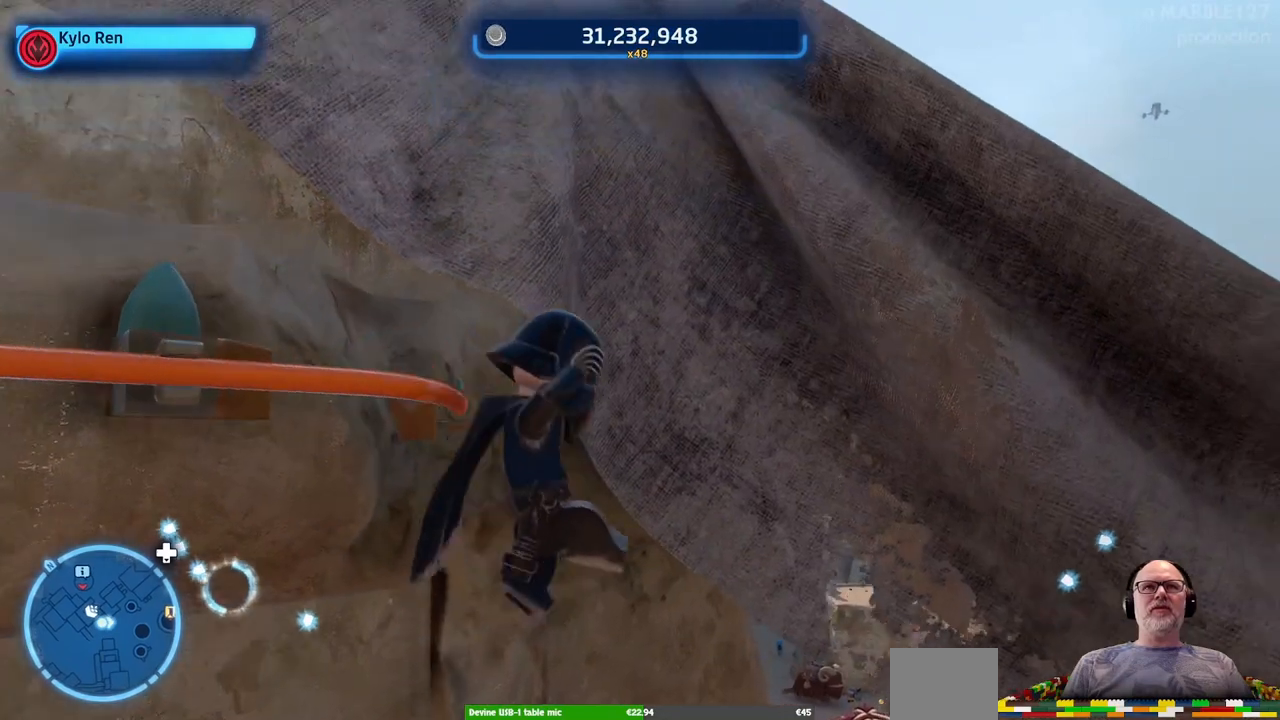
{"dt_ms": 1000, "buttons": [], "left_stick": "down-left", "right_stick": "center", "events": [[167, "left_stick", "center"], [600, "A", "up"], [833, "left_stick", "down-left"]]}
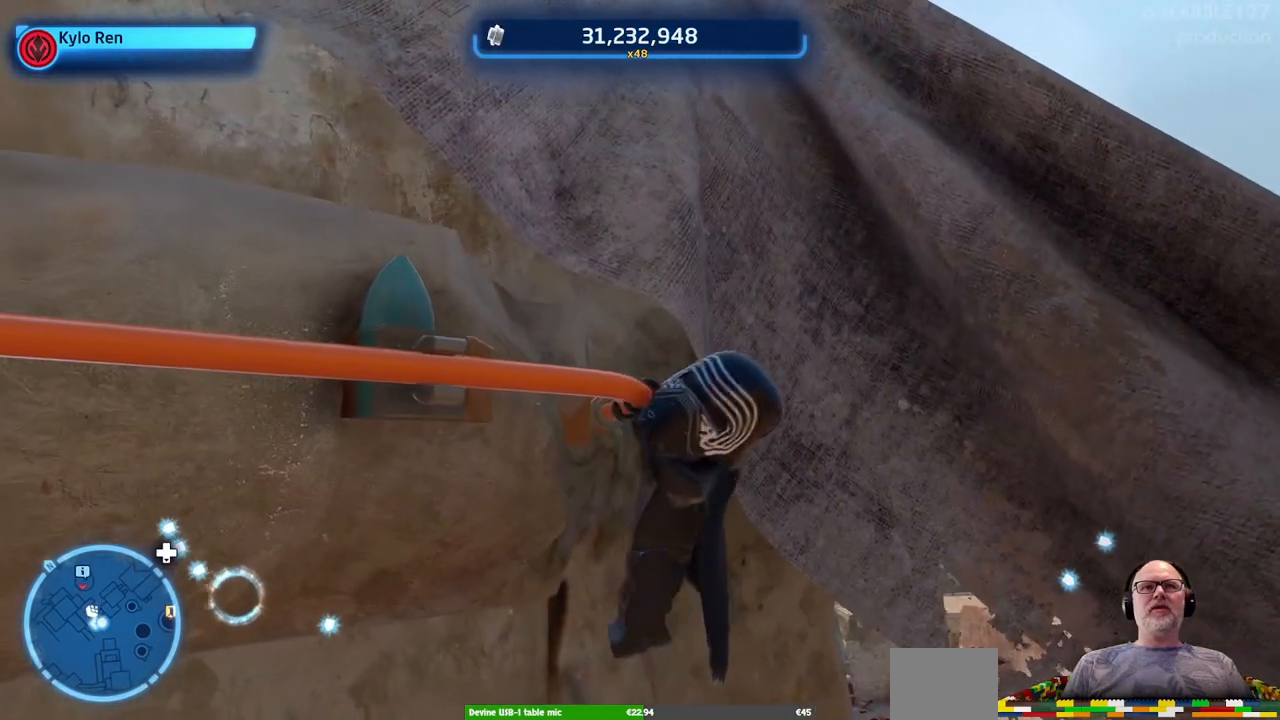
{"dt_ms": 500, "buttons": [], "left_stick": "down-left", "right_stick": "center", "events": []}
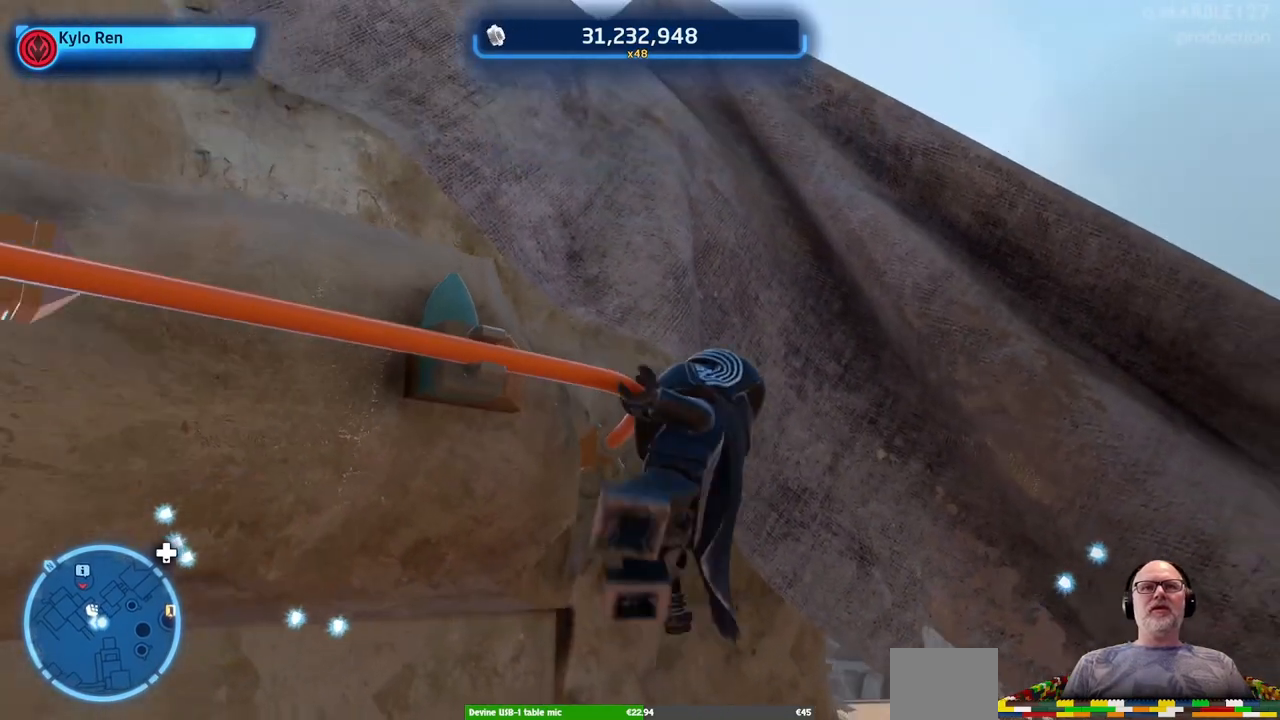
{"dt_ms": 500, "buttons": [], "left_stick": "left", "right_stick": "center", "events": [[500, "left_stick", "left"]]}
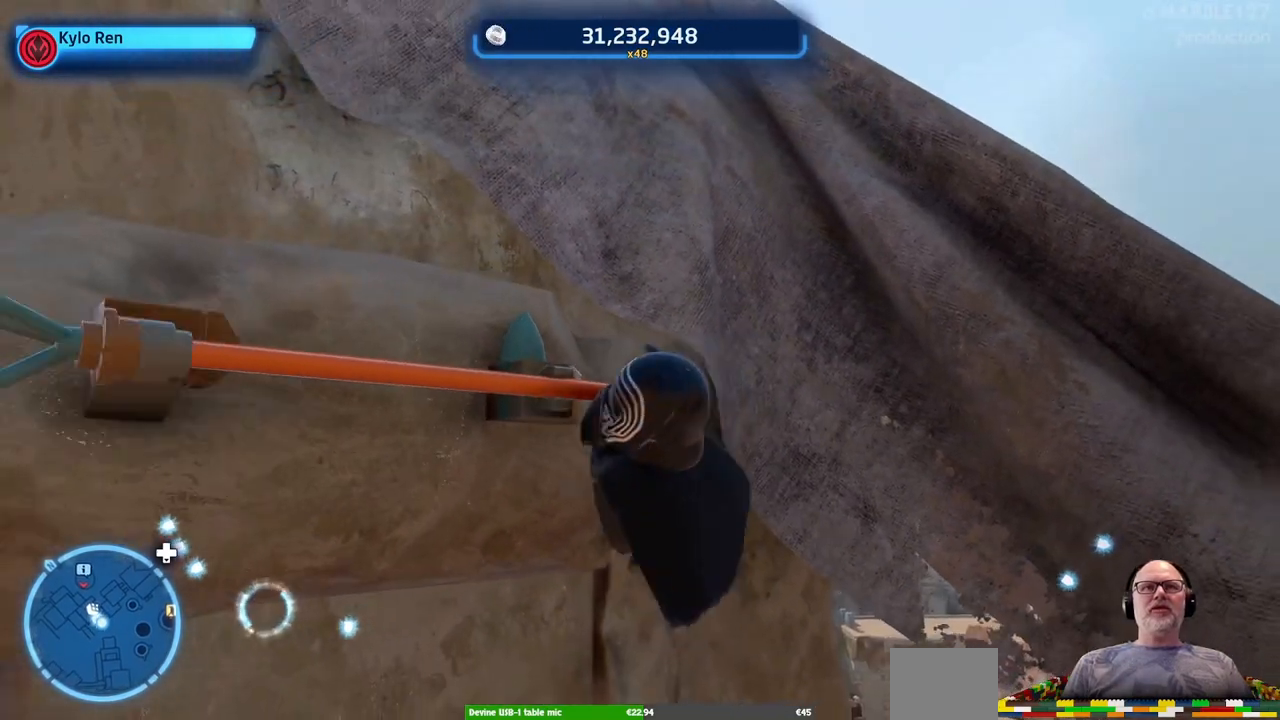
{"dt_ms": 500, "buttons": [], "left_stick": "left", "right_stick": "center"}